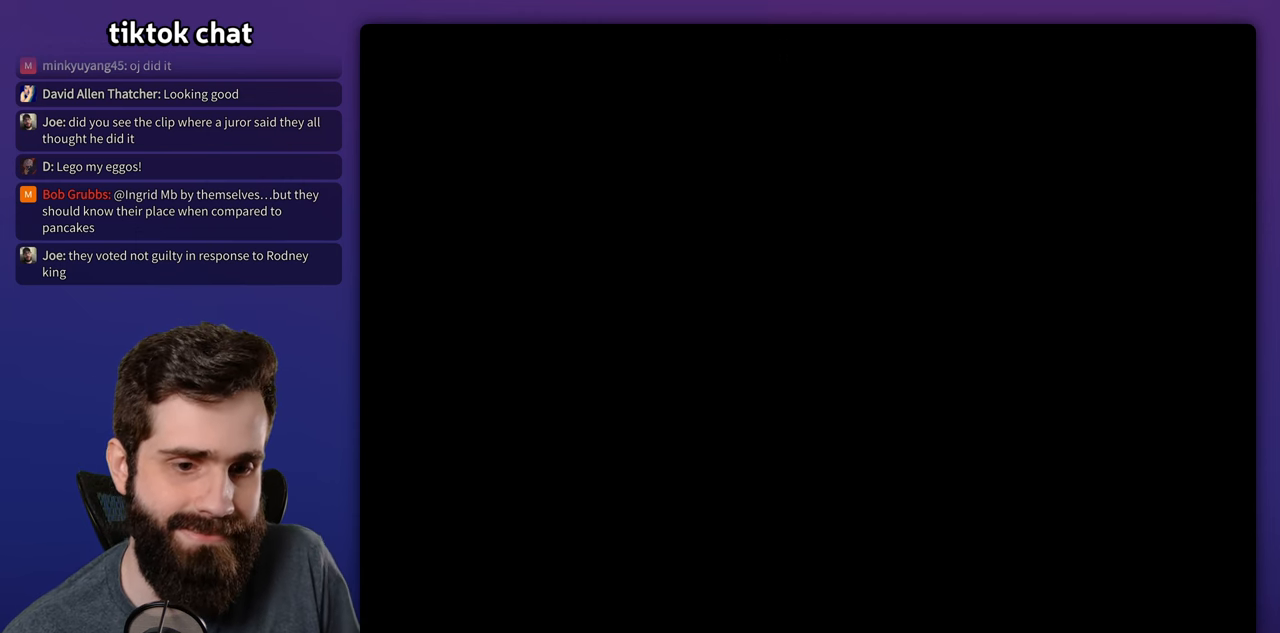
Gameplay with a controller (Nintendo layout); each line is a JSON object with the inputs held at the frame after it. "events" lists button and stick changes between this image and that frame as [ms after this image, input, new state], when the widget could be followed in between. Not read: B DPAD_LEFT DPAD_RIGHT DPAD_UP L3 R3.
{"buttons": [], "events": []}
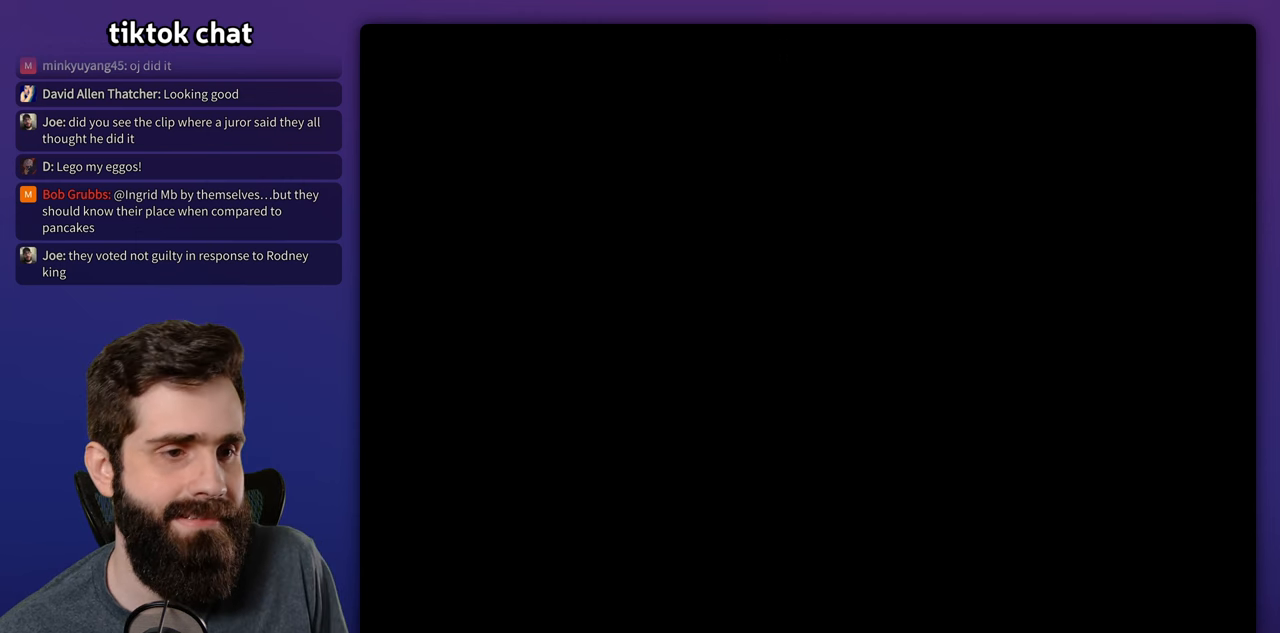
{"buttons": ["Y"], "events": [[116, "Y", "down"]]}
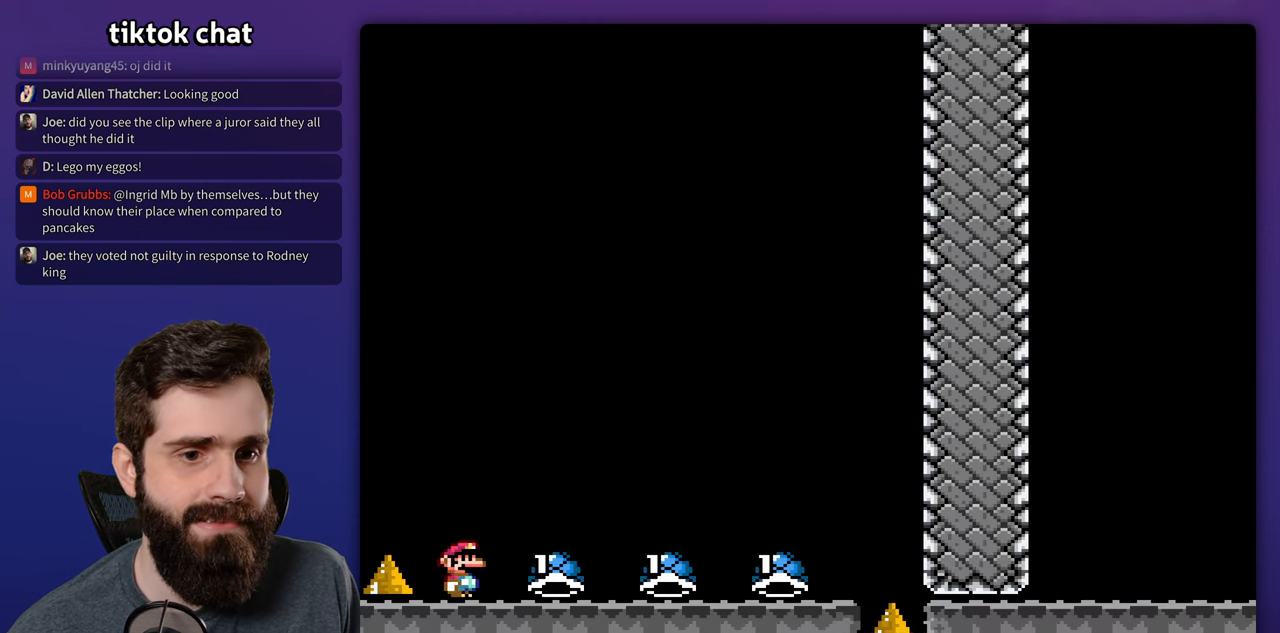
{"buttons": ["Y"], "events": []}
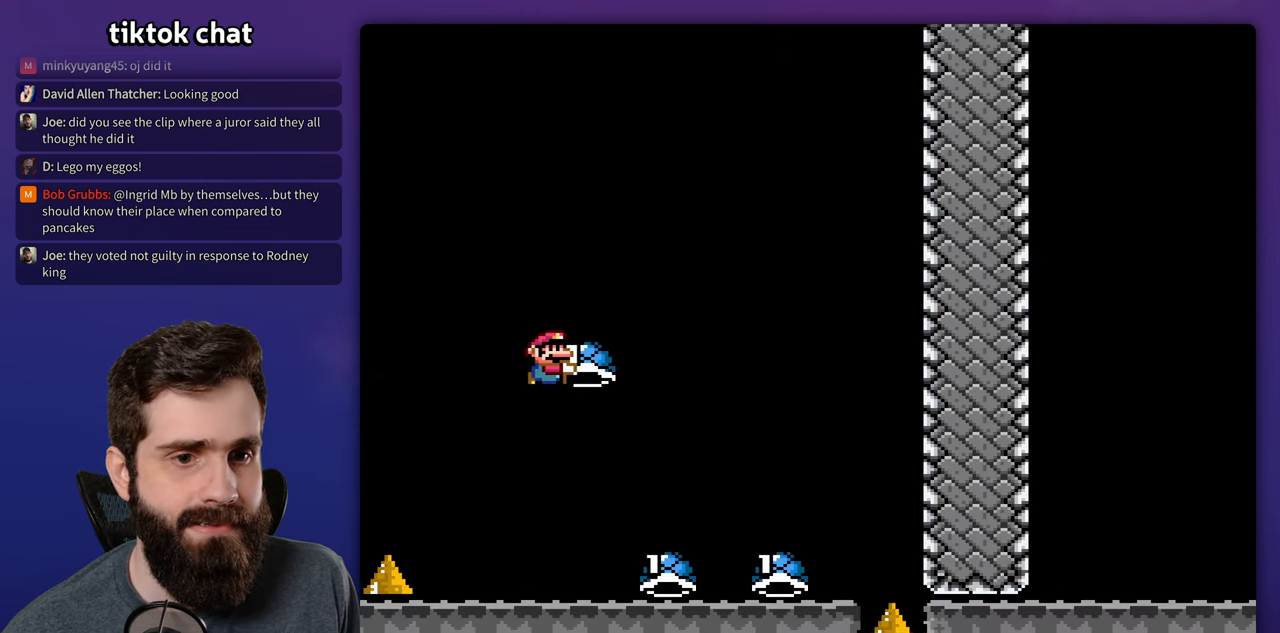
{"buttons": ["Y"], "events": [[250, "Y", "up"], [333, "Y", "down"]]}
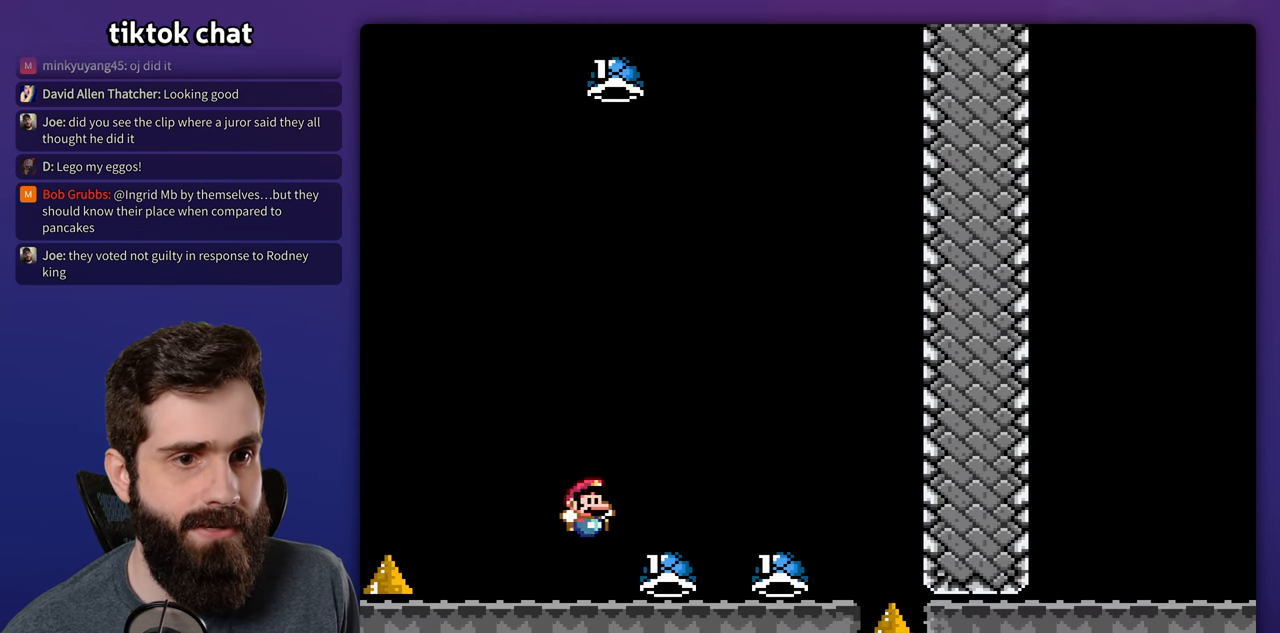
{"buttons": ["Y"], "events": []}
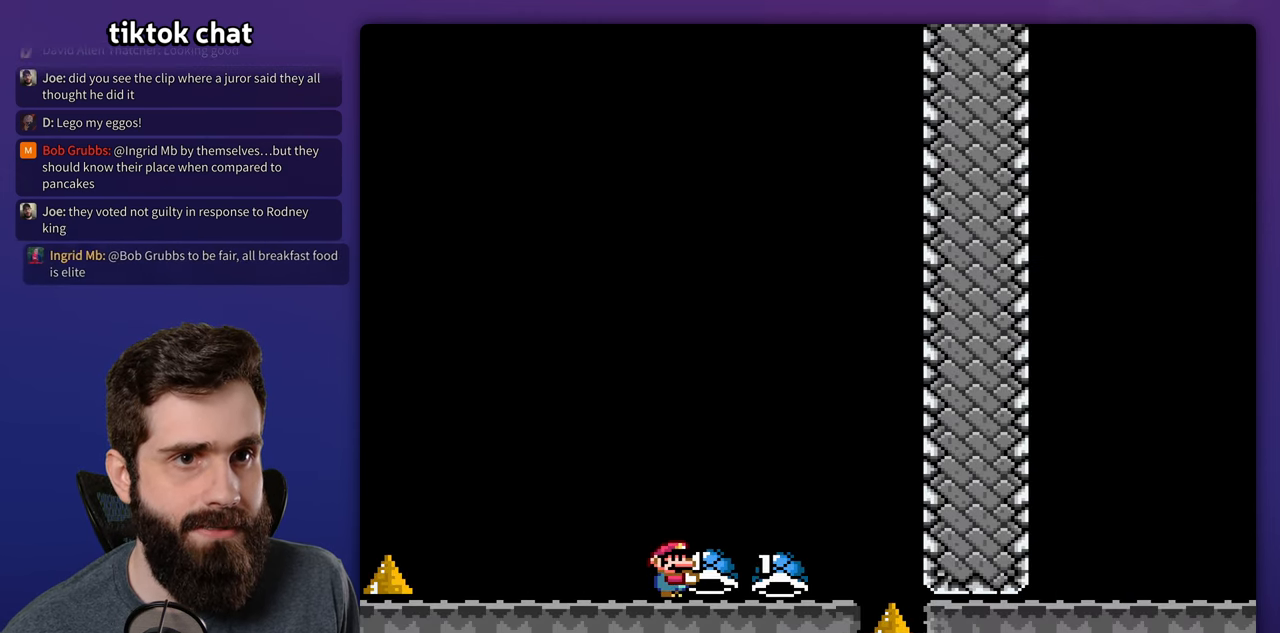
{"buttons": ["Y"]}
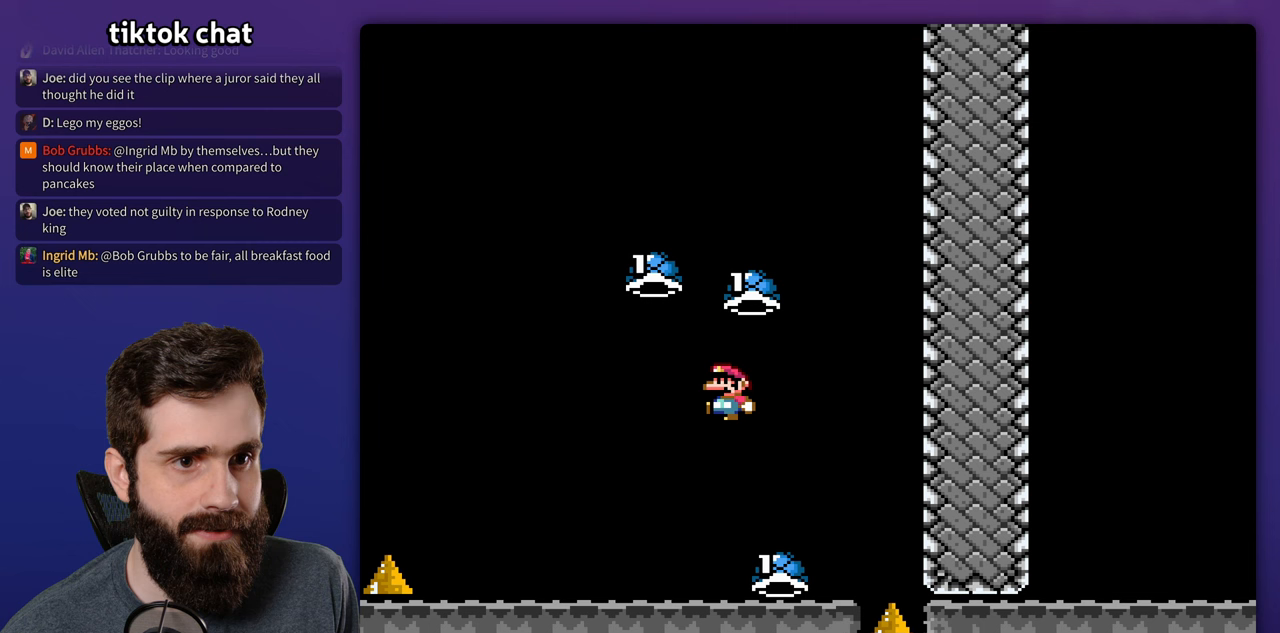
{"buttons": ["Y"], "events": [[317, "Y", "up"], [383, "Y", "down"]]}
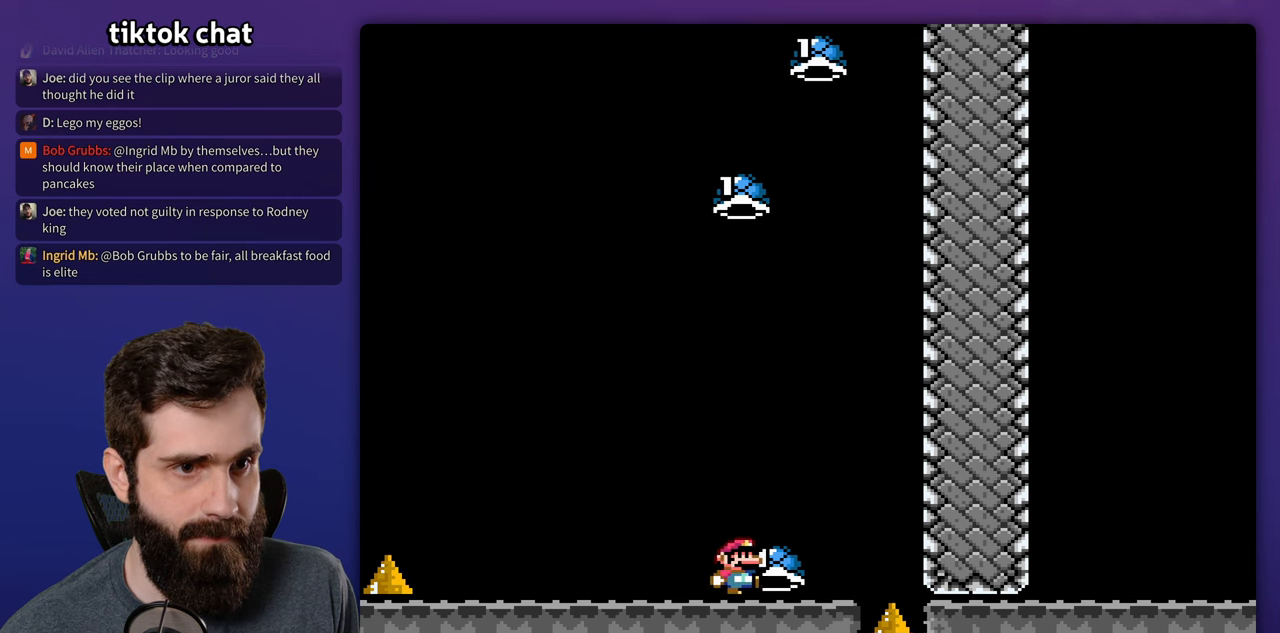
{"buttons": ["Y"], "events": [[367, "Y", "up"], [467, "Y", "down"]]}
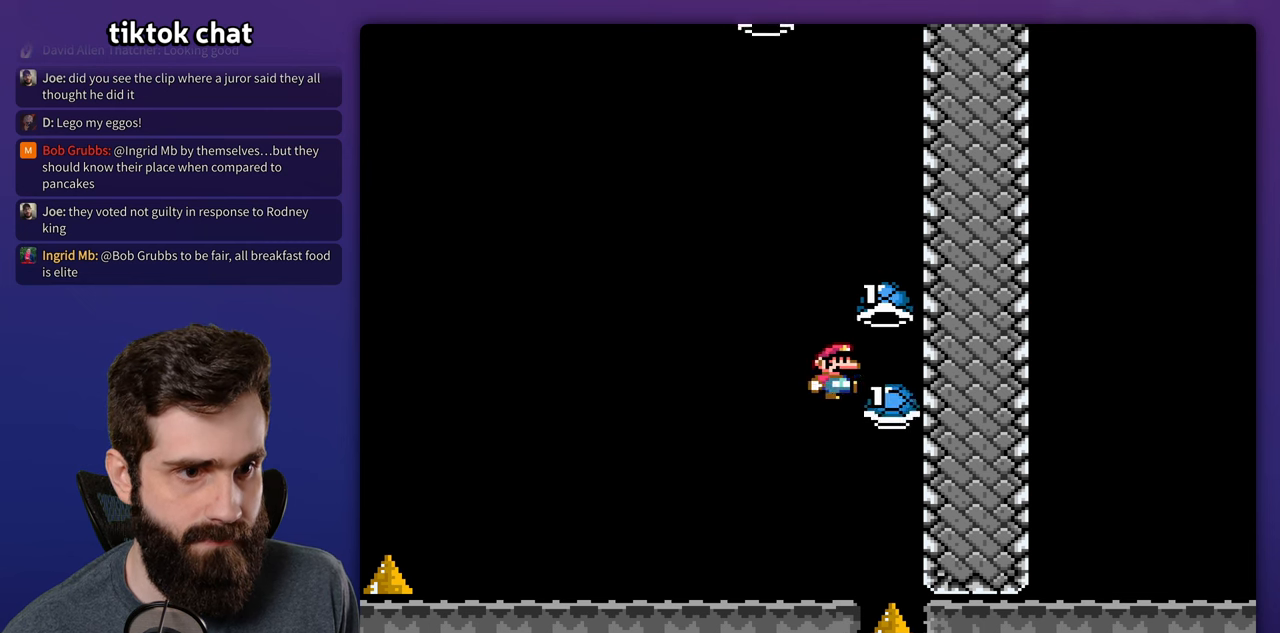
{"buttons": ["Y"], "events": [[183, "Y", "up"], [233, "Y", "down"]]}
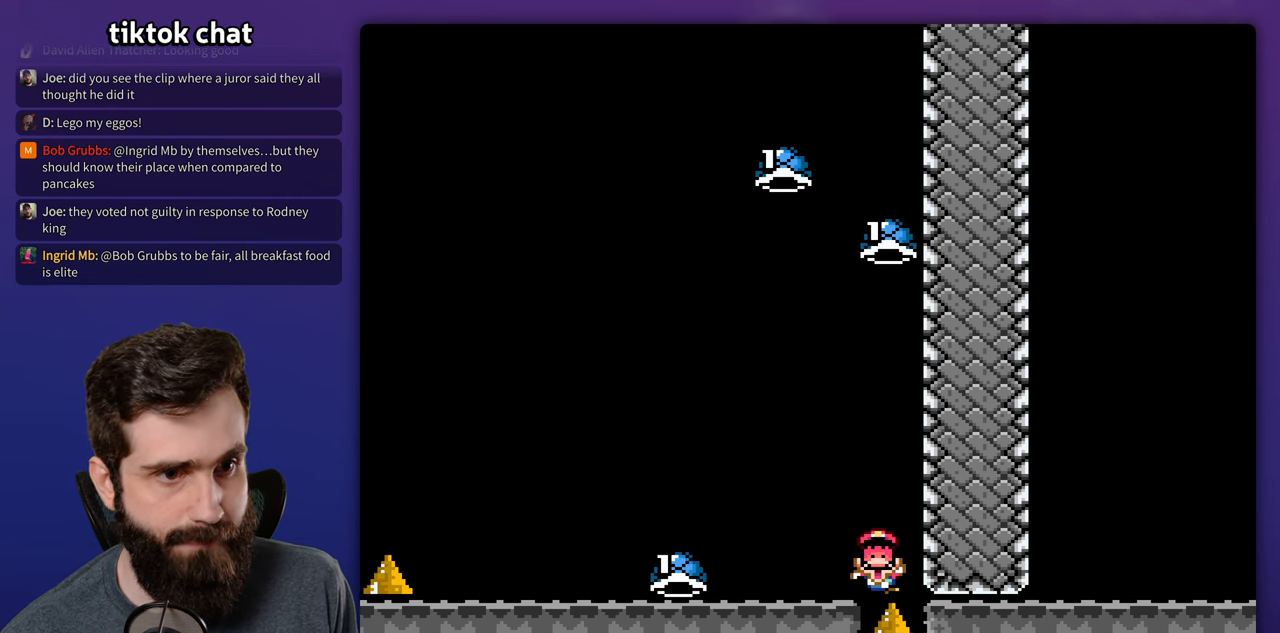
{"buttons": [], "events": [[183, "Y", "up"]]}
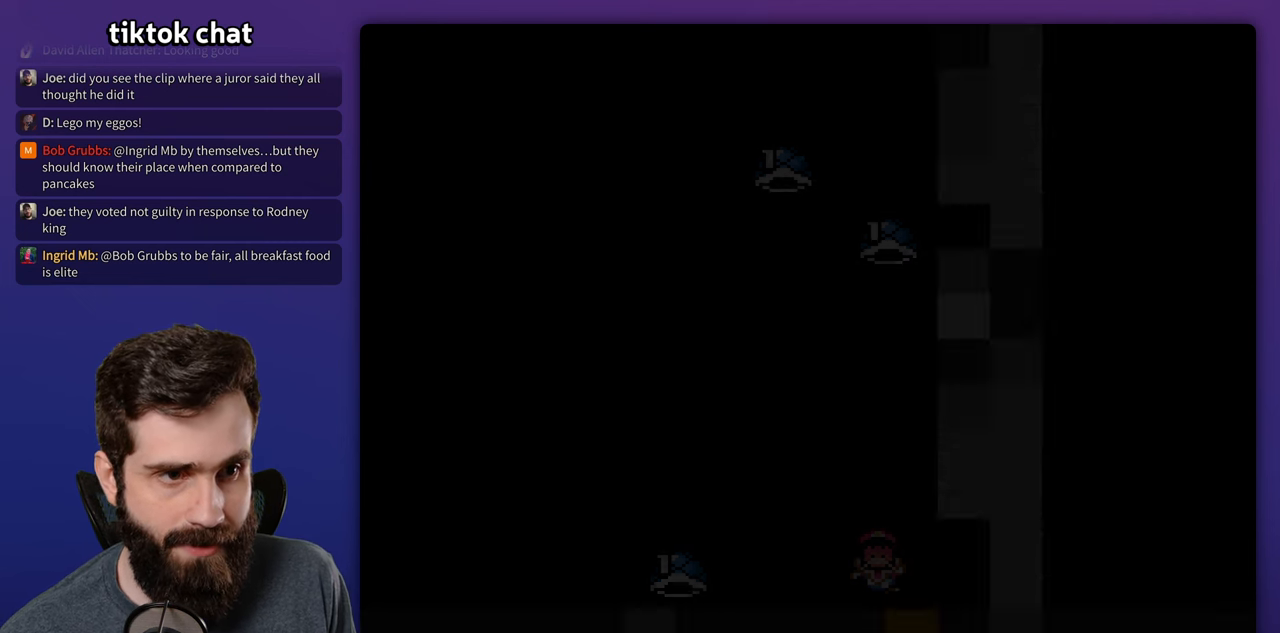
{"buttons": [], "events": []}
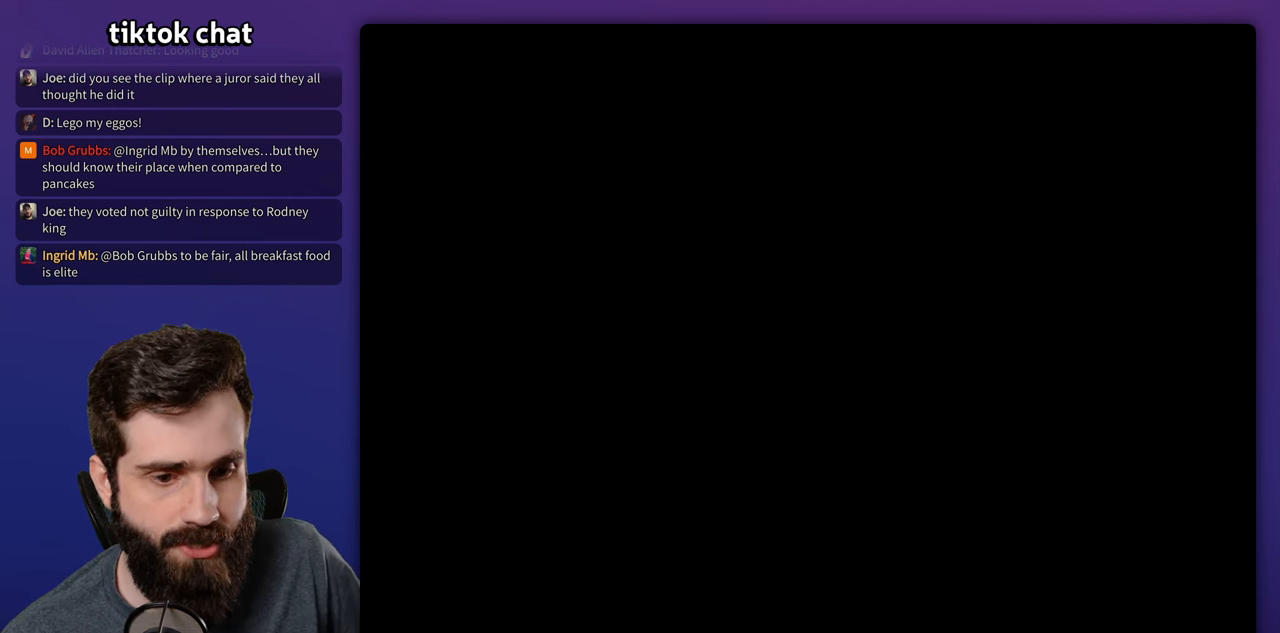
{"buttons": ["Y"], "events": [[317, "Y", "down"]]}
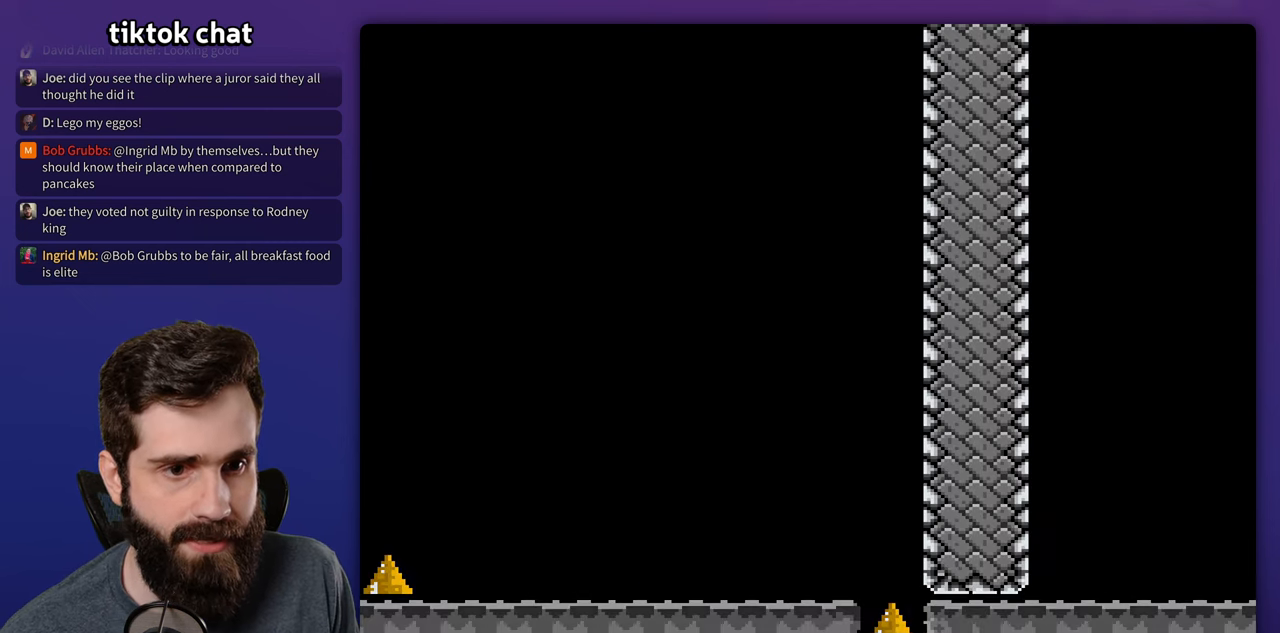
{"buttons": ["Y"], "events": []}
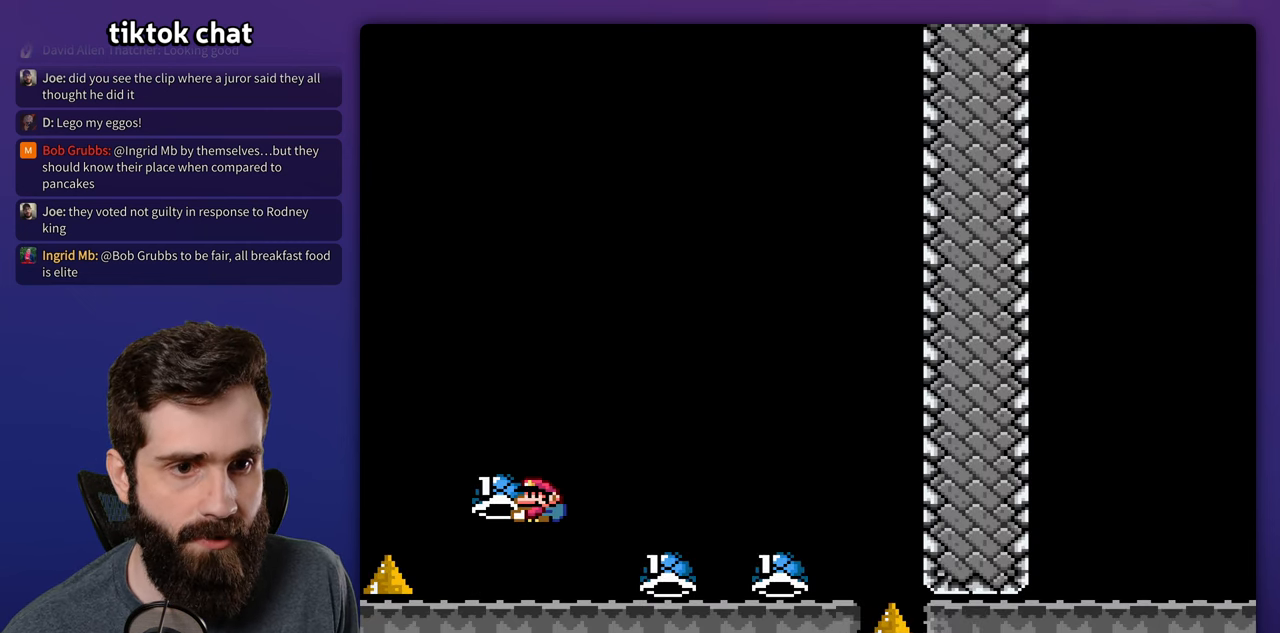
{"buttons": ["Y"], "events": []}
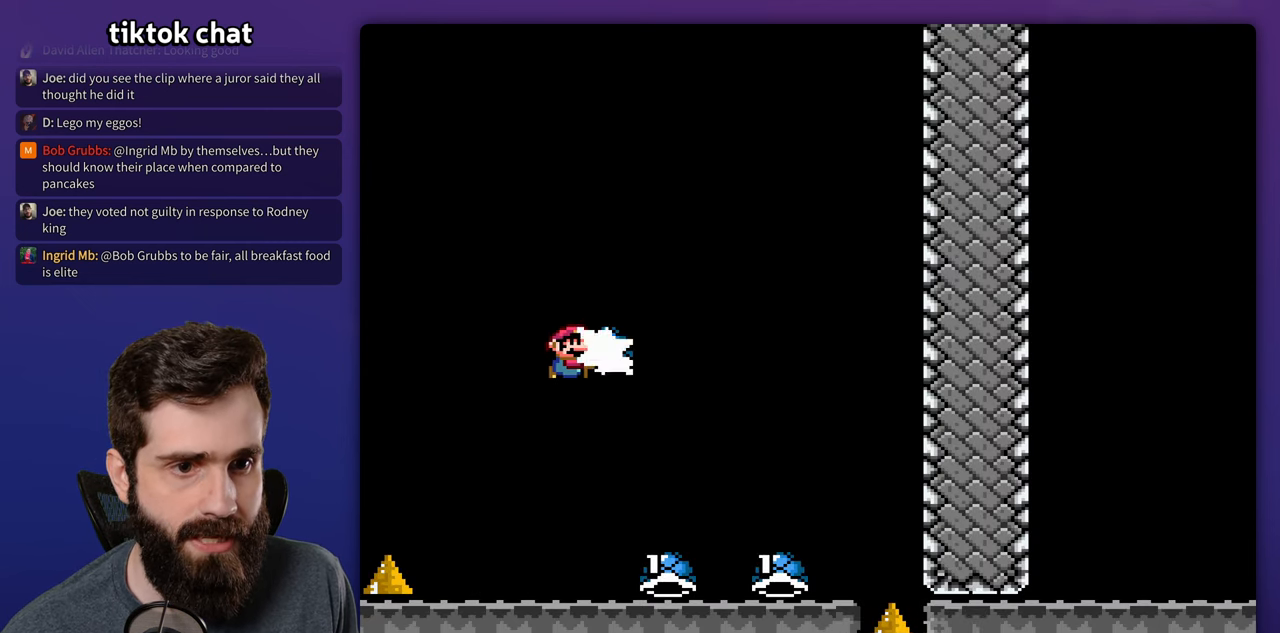
{"buttons": ["Y"], "events": [[17, "Y", "up"], [100, "Y", "down"]]}
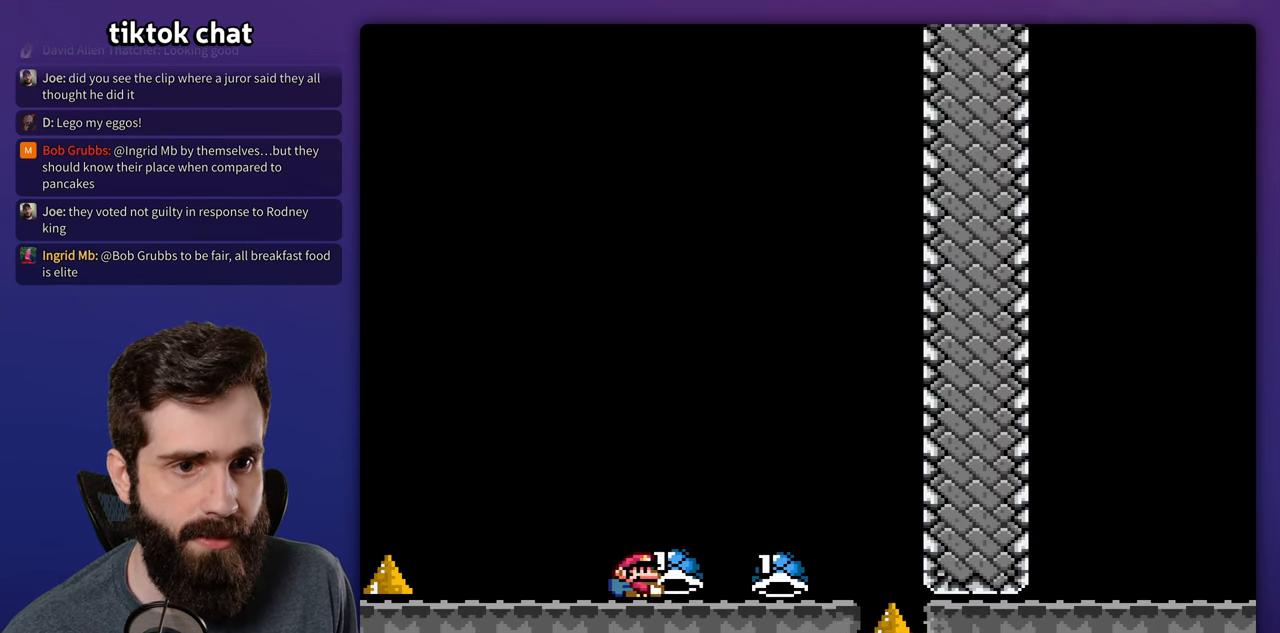
{"buttons": ["Y"], "events": []}
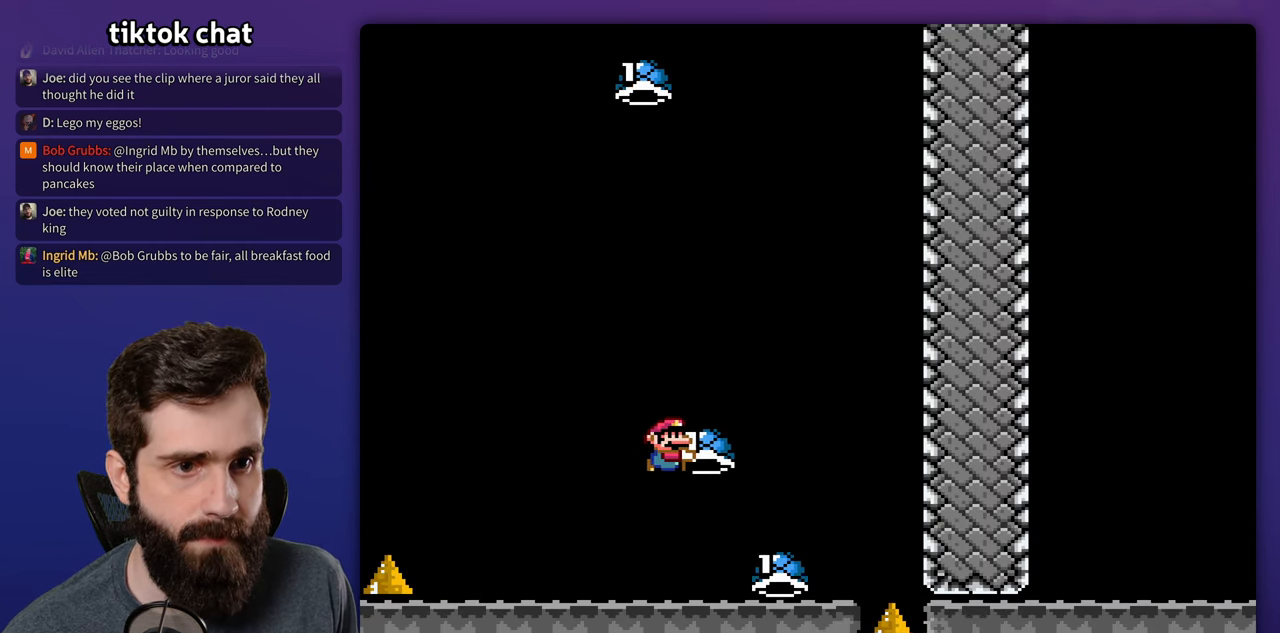
{"buttons": ["Y"], "events": [[84, "Y", "up"], [167, "Y", "down"]]}
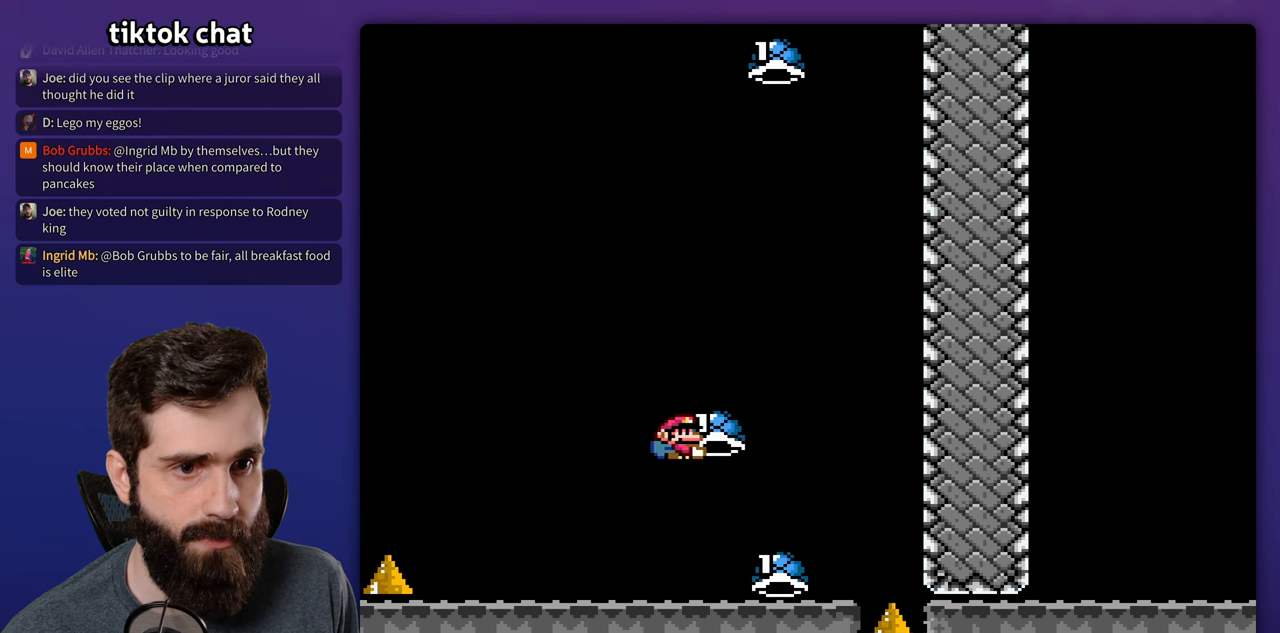
{"buttons": ["Y"]}
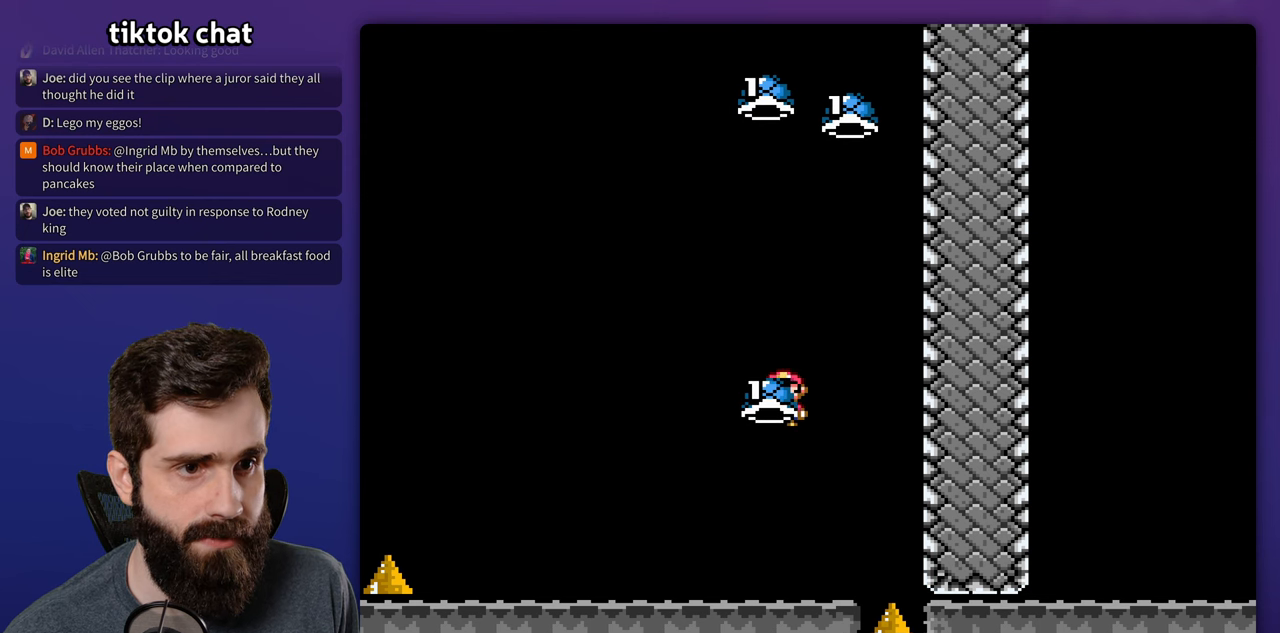
{"buttons": ["Y"], "events": [[67, "Y", "up"], [167, "Y", "down"], [400, "Y", "up"], [450, "Y", "down"]]}
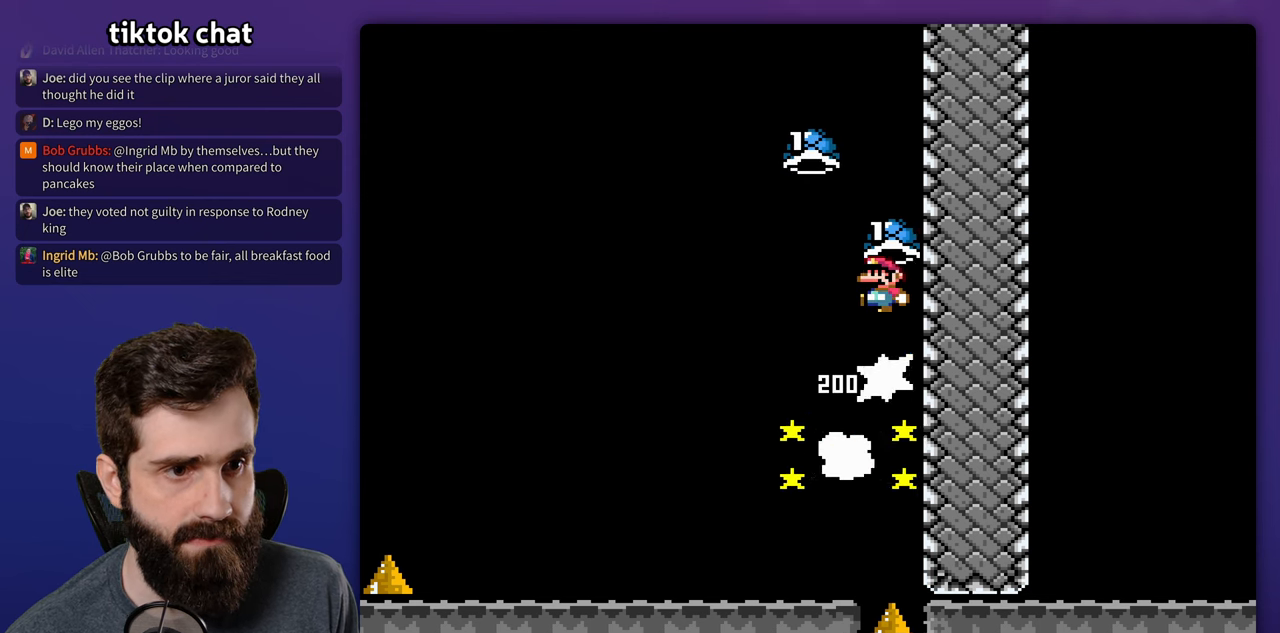
{"buttons": ["Y"], "events": [[317, "Y", "up"], [400, "Y", "down"]]}
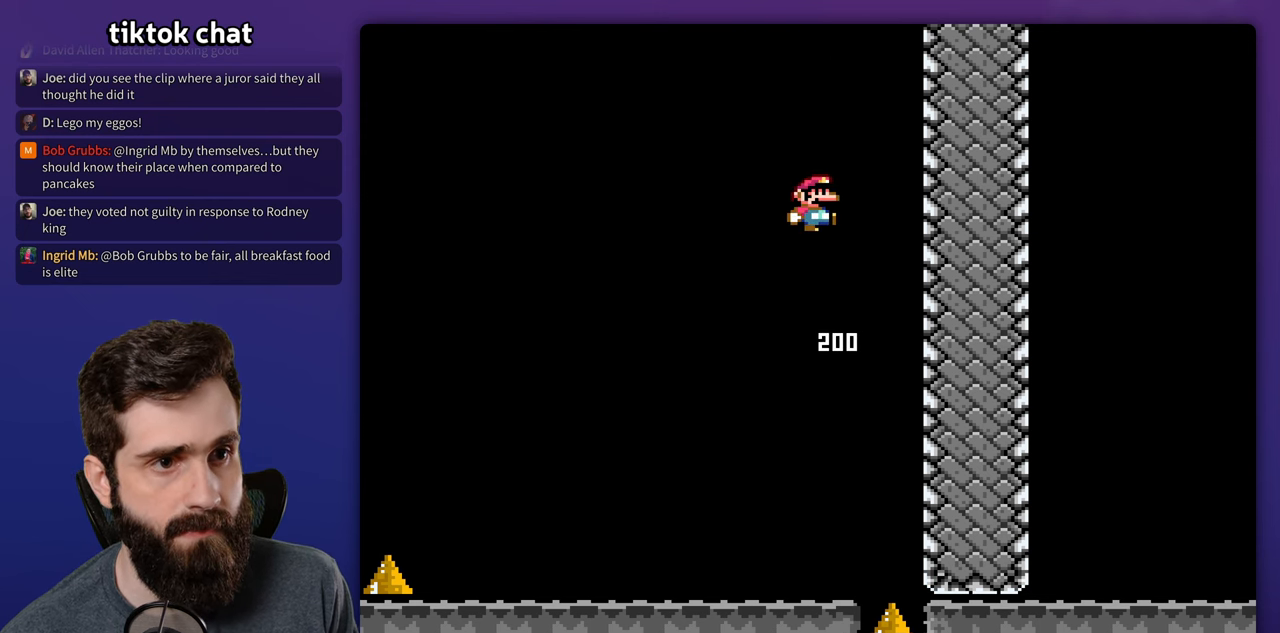
{"buttons": [], "events": [[434, "Y", "up"]]}
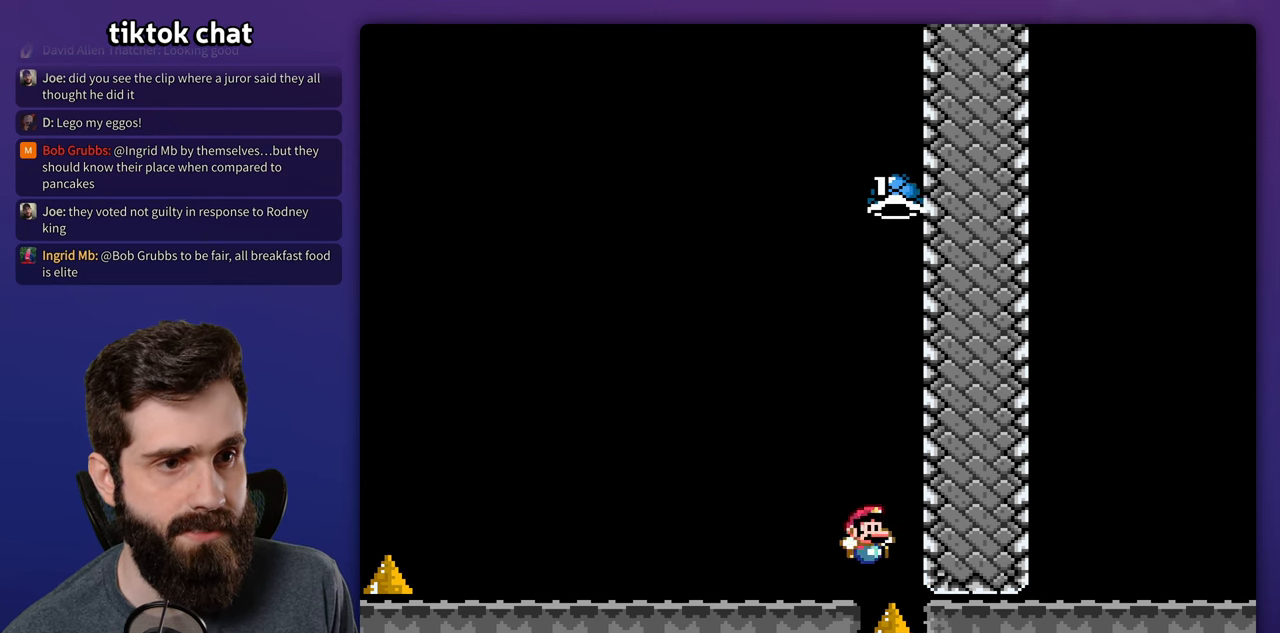
{"buttons": ["Y"], "events": [[500, "Y", "down"]]}
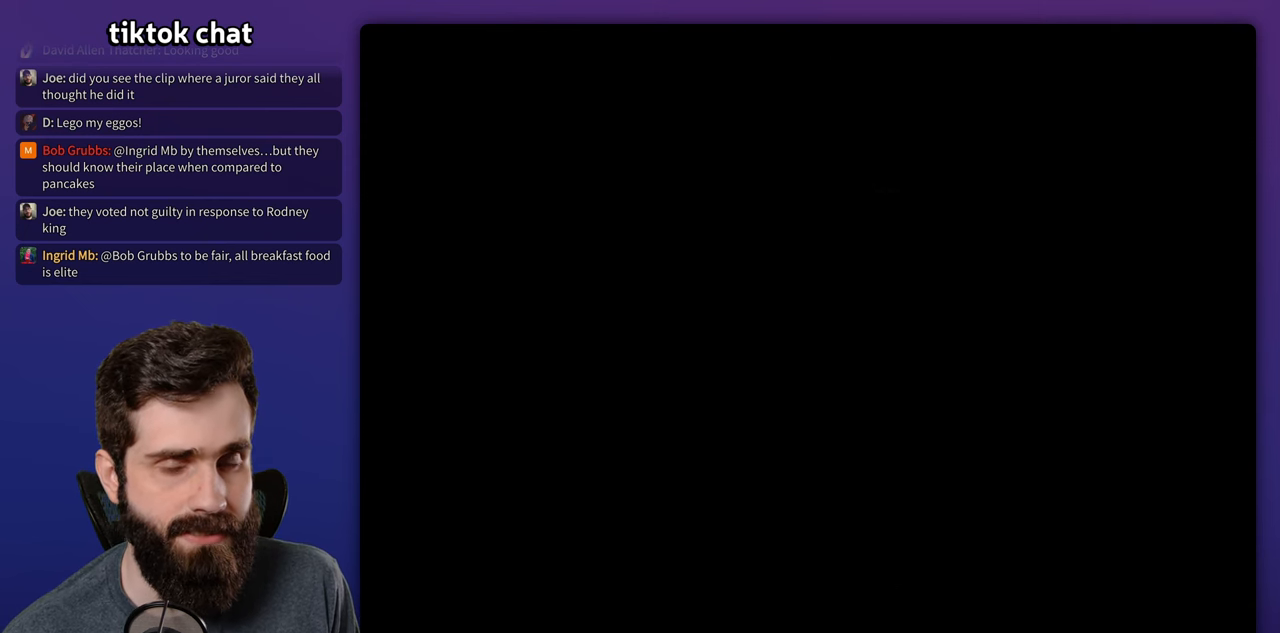
{"buttons": ["Y"], "events": []}
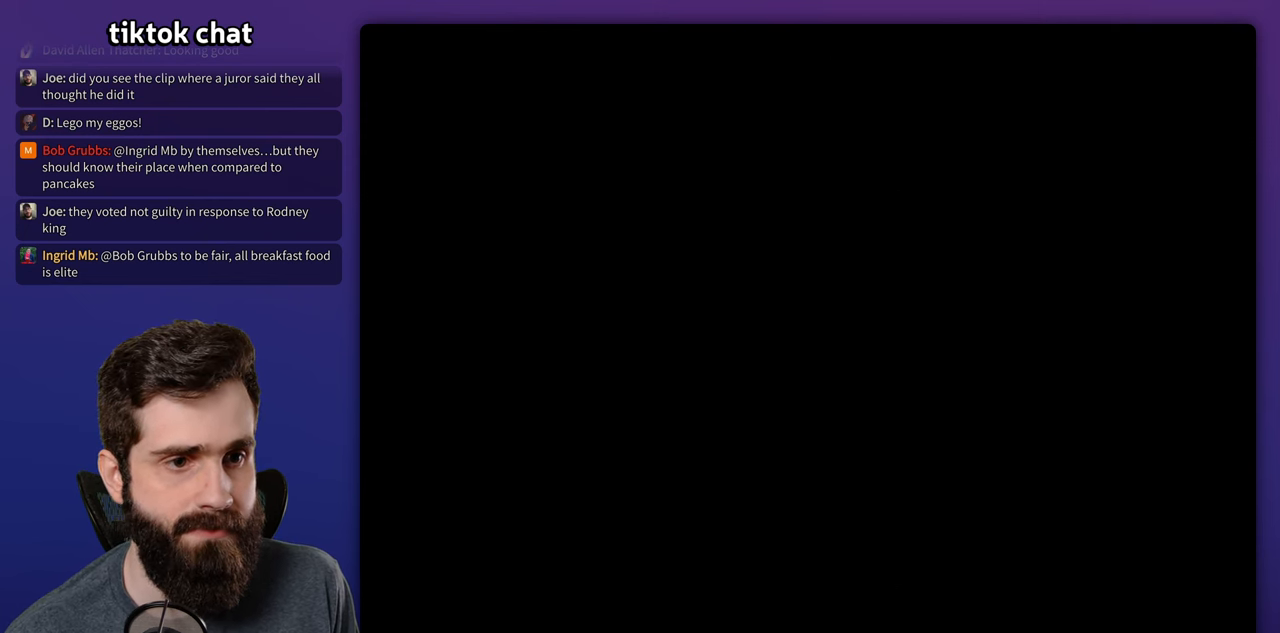
{"buttons": ["Y"], "events": []}
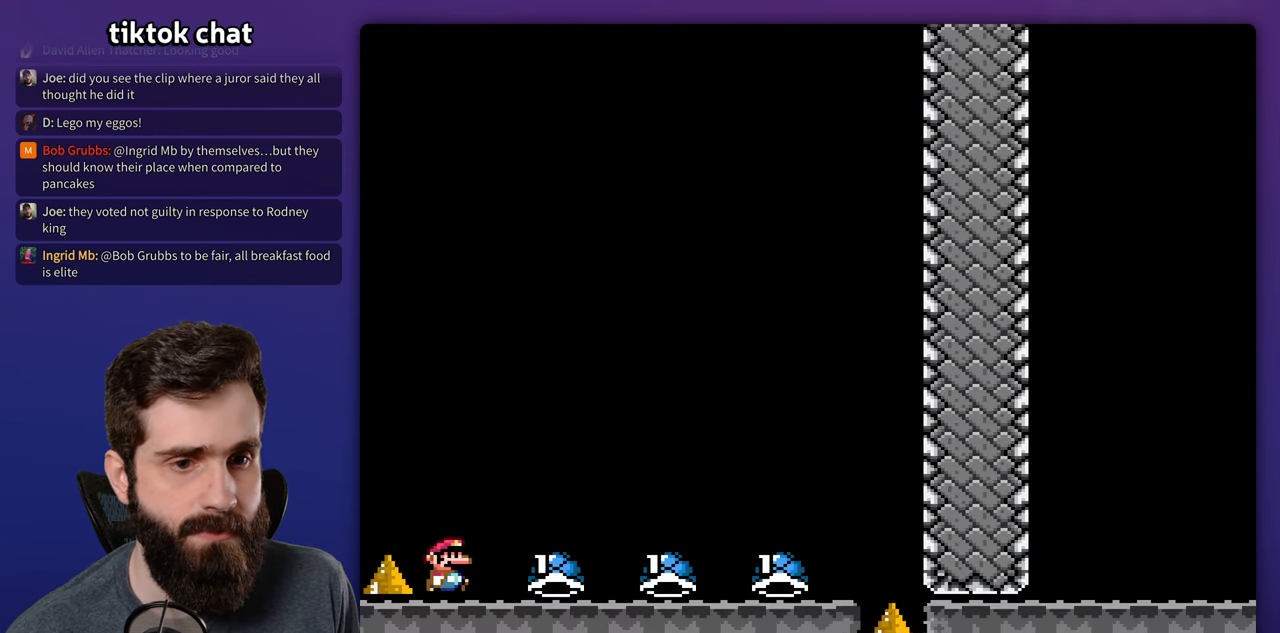
{"buttons": ["Y"], "events": []}
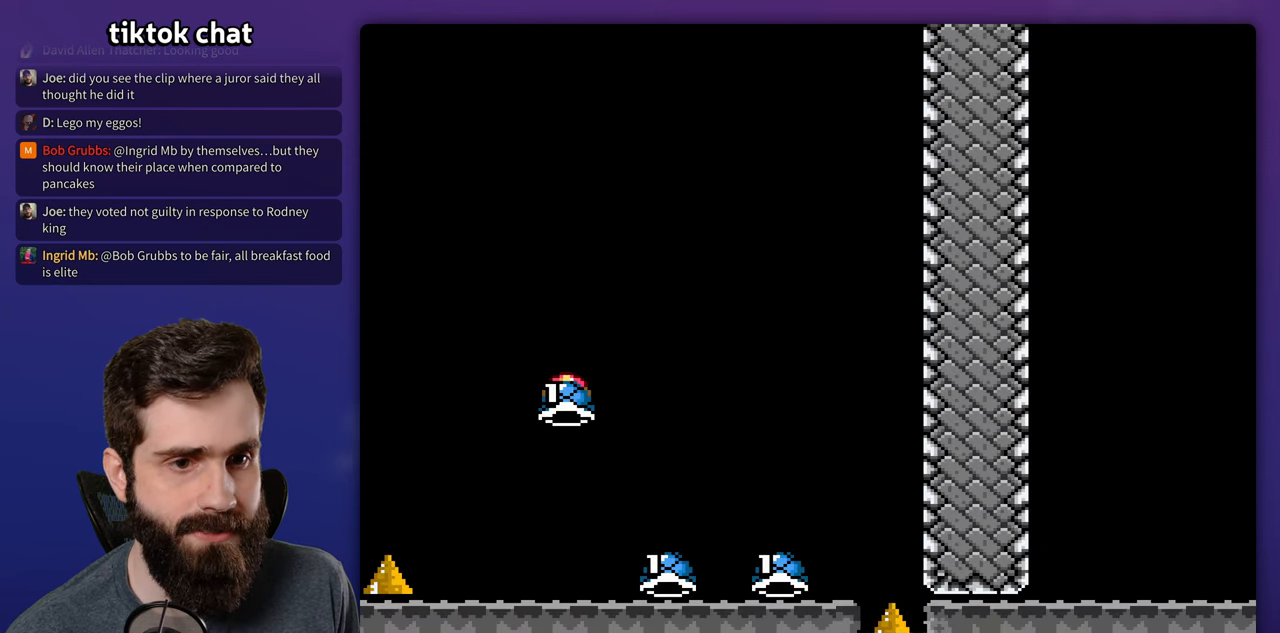
{"buttons": ["Y"], "events": [[367, "Y", "up"], [450, "Y", "down"]]}
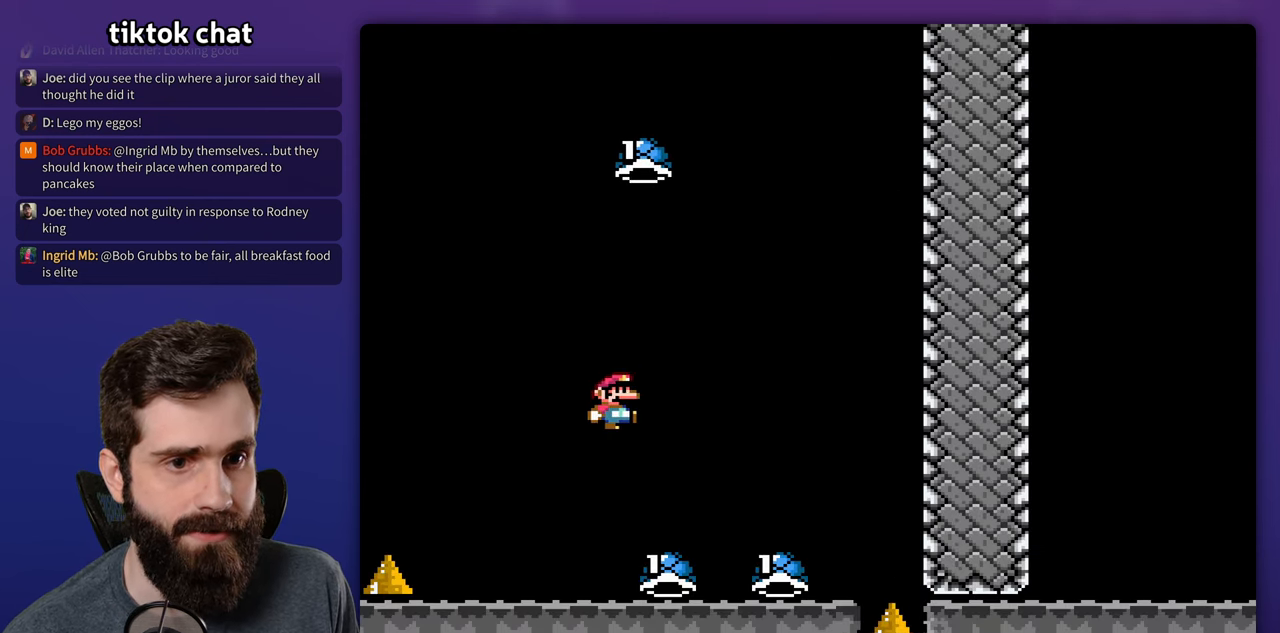
{"buttons": ["Y"], "events": []}
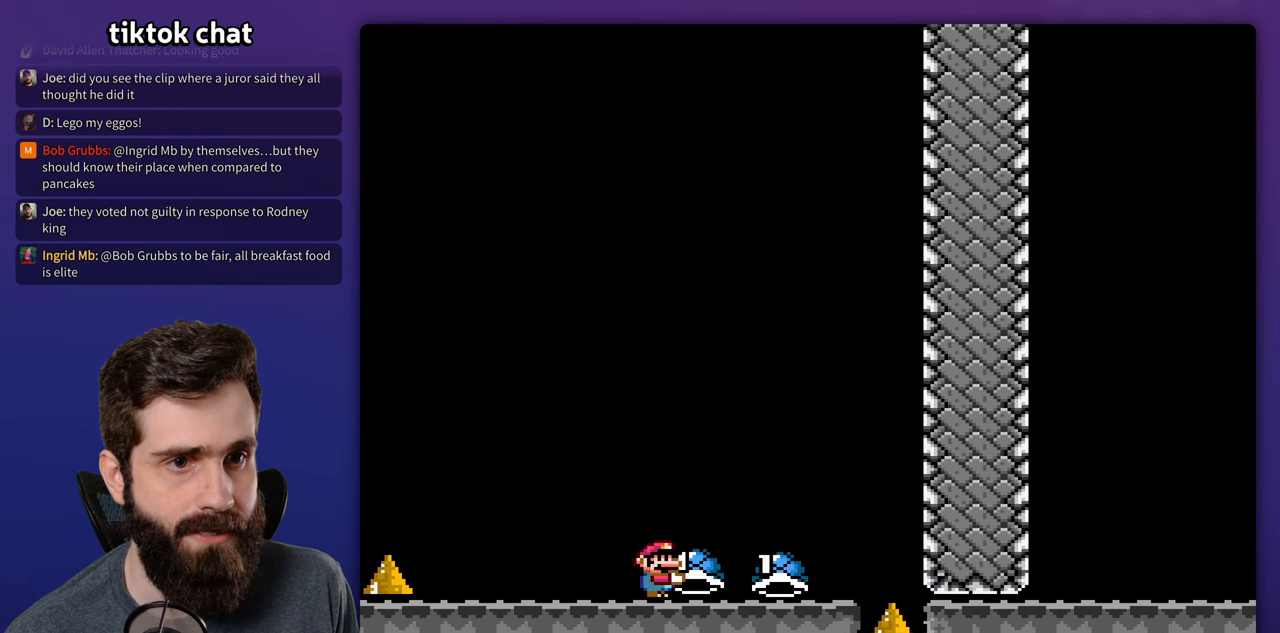
{"buttons": ["Y"], "events": [[400, "Y", "up"], [500, "Y", "down"]]}
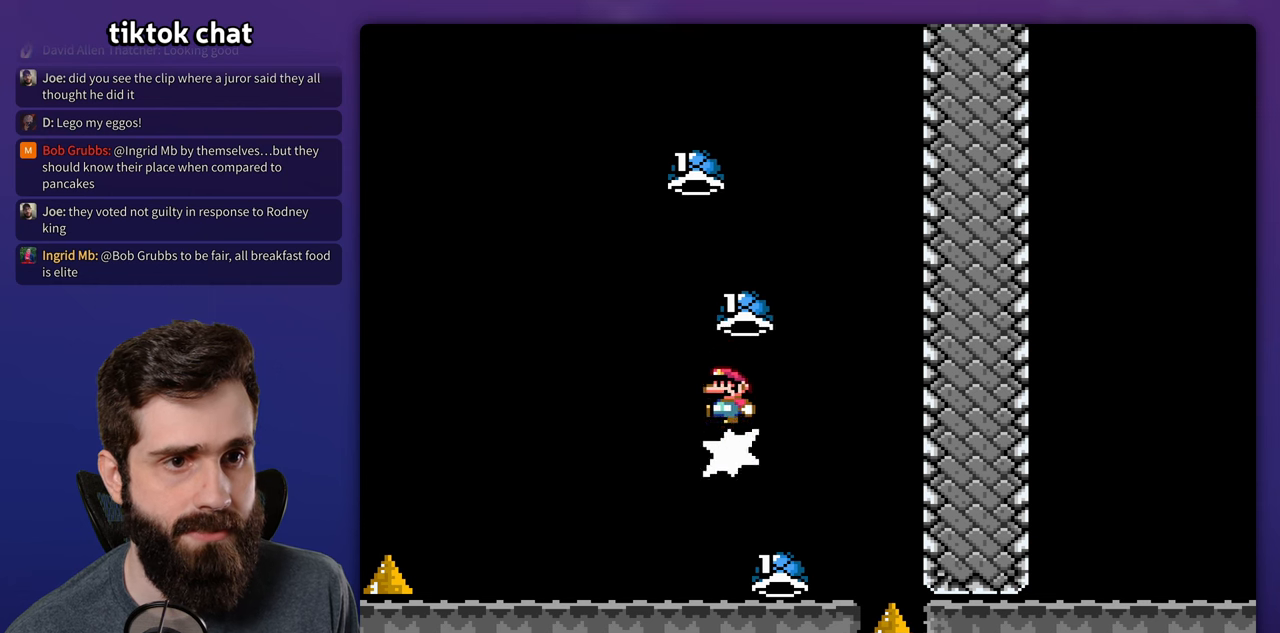
{"buttons": ["Y"], "events": [[400, "Y", "up"], [466, "Y", "down"]]}